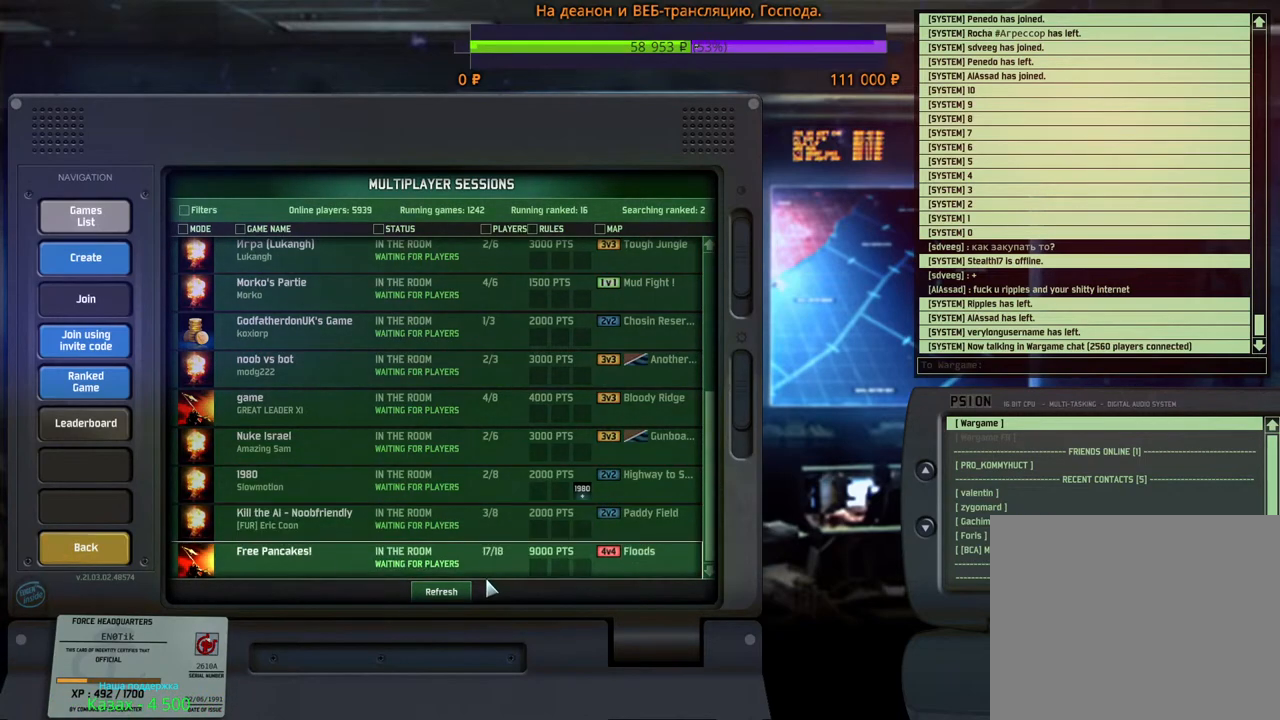
Gameplay with keyboard and mouse; each line is a JSON object with the keys and mouse buttons held at the frame after it. "events" lists presses ("down") and releases ("up") of "1", "2", "3", "4", "5", "6", "a", "alt", "b", "c", "caps_lock", "ctrl", "d", "e", "escape", "f", "f1", "f2", "f3", "f4", "f5", "f6", "g", "h", "n", "q", "r", "s", "shift", "space", "super", "t", "tab", "tilde", "v", "w", "x", "y", "z", "mouse_left", "mouse_wheel", "mouse_right", "mouse_mb4" and "mouse_mb5" between this image and that frame as [ms after this image, input, new state], when the widget could be followed in between. "mouse_left", "mouse_wheel", "mouse_right", "mouse_mb4", "mouse_mb5" = the "left", "wheel", "right", "mb4", "mb5" buttons of the "mouse" list. No other keys are recorded. "wheel" means that the mouse wheel is clicked or scrolled. Mouse movement is not recorded.
{"keys": [], "mouse": [], "events": [[167, "mouse_left", "down"], [233, "mouse_left", "up"]]}
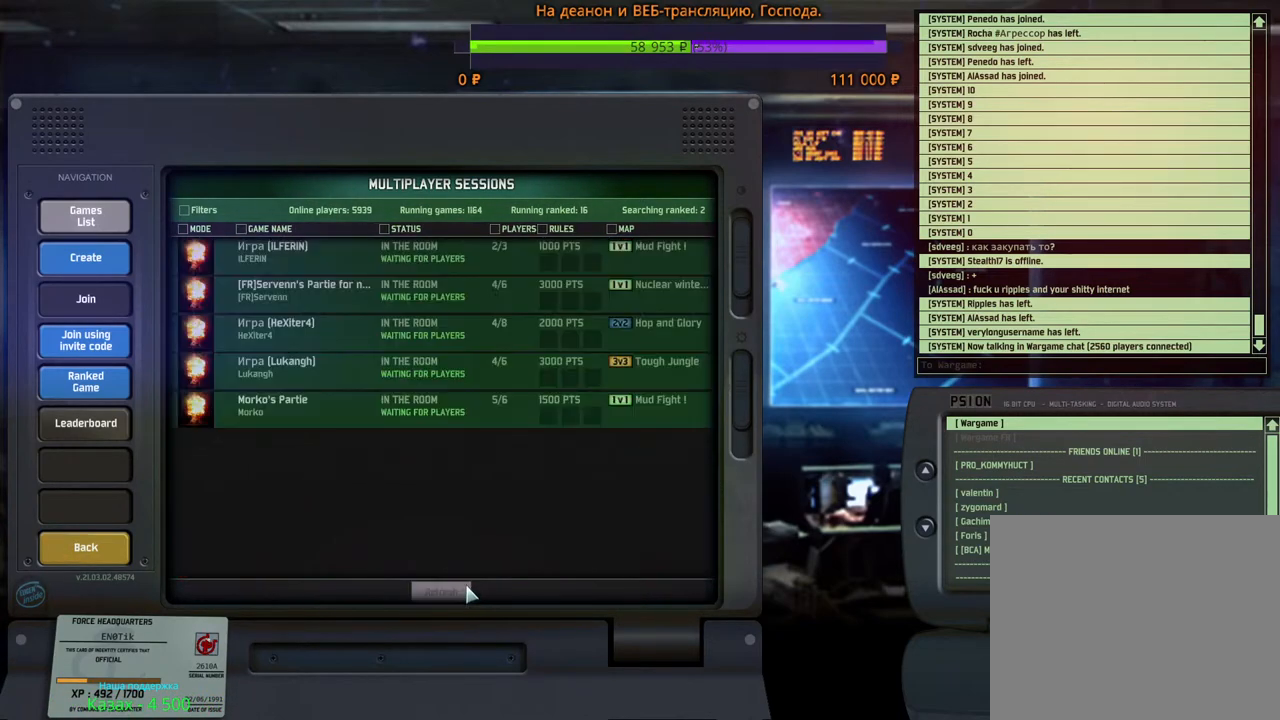
{"keys": [], "mouse": [], "events": []}
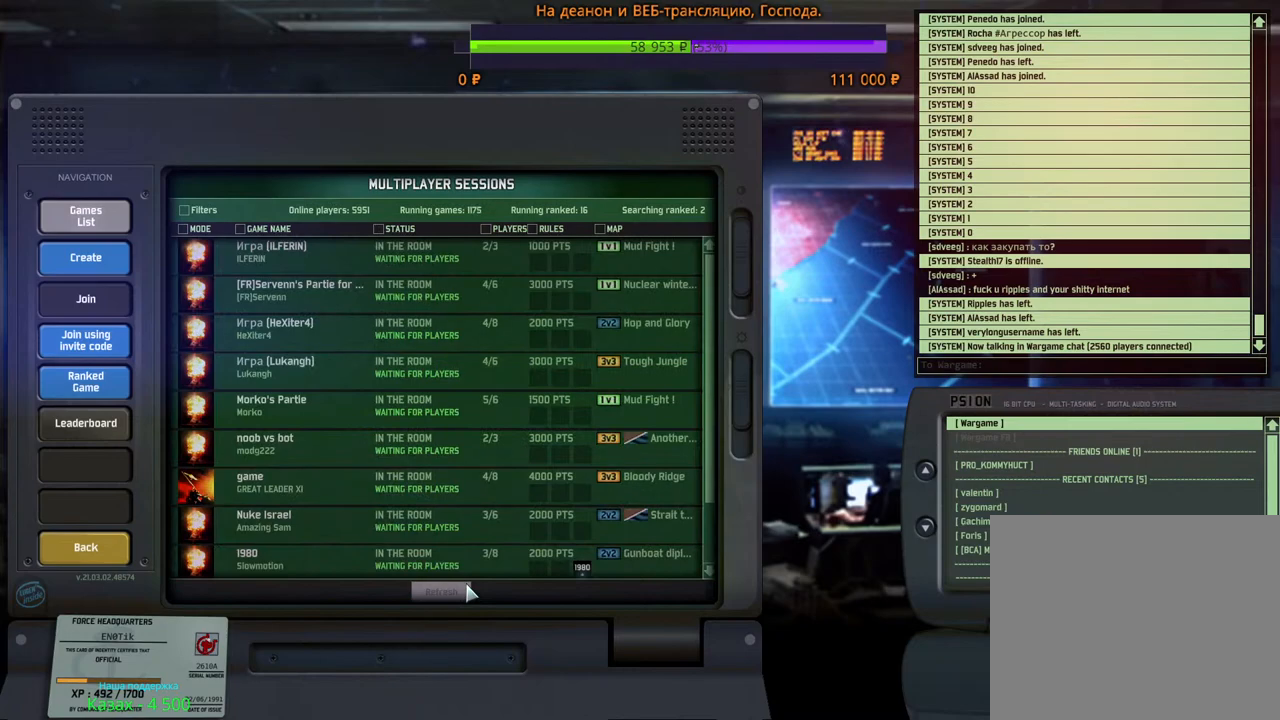
{"keys": [], "mouse": [], "events": []}
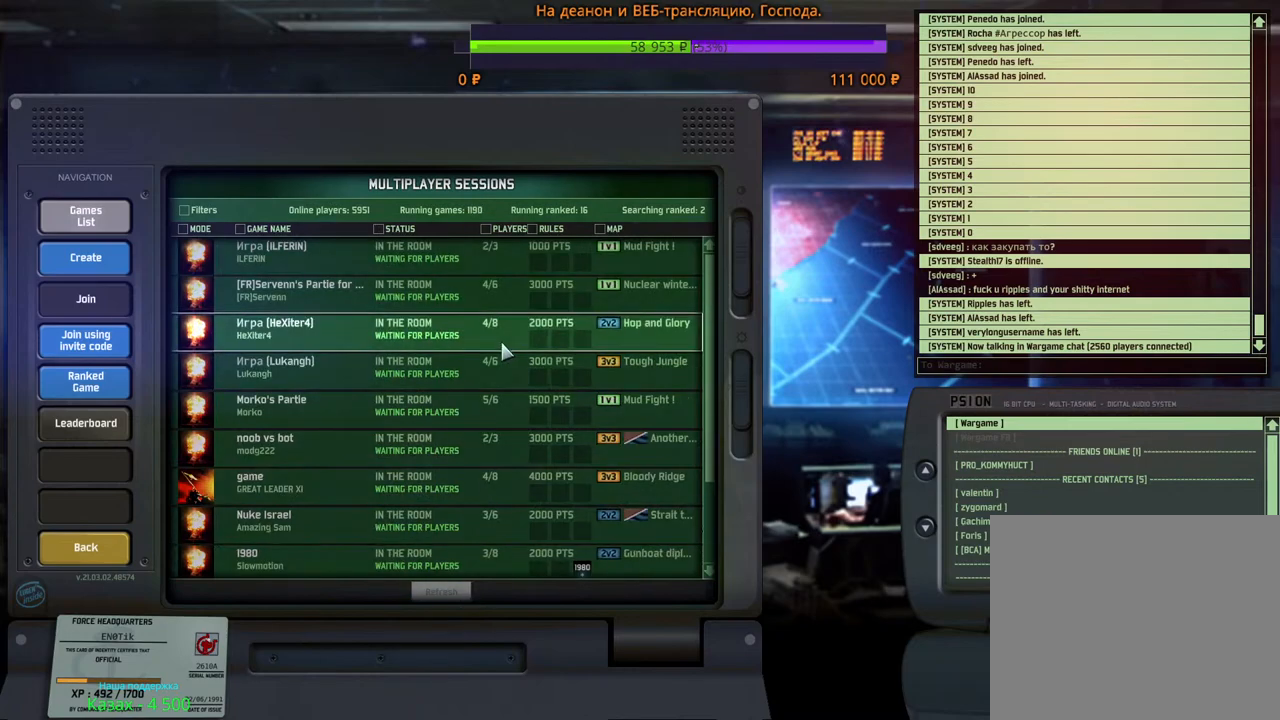
{"keys": [], "mouse": [], "events": []}
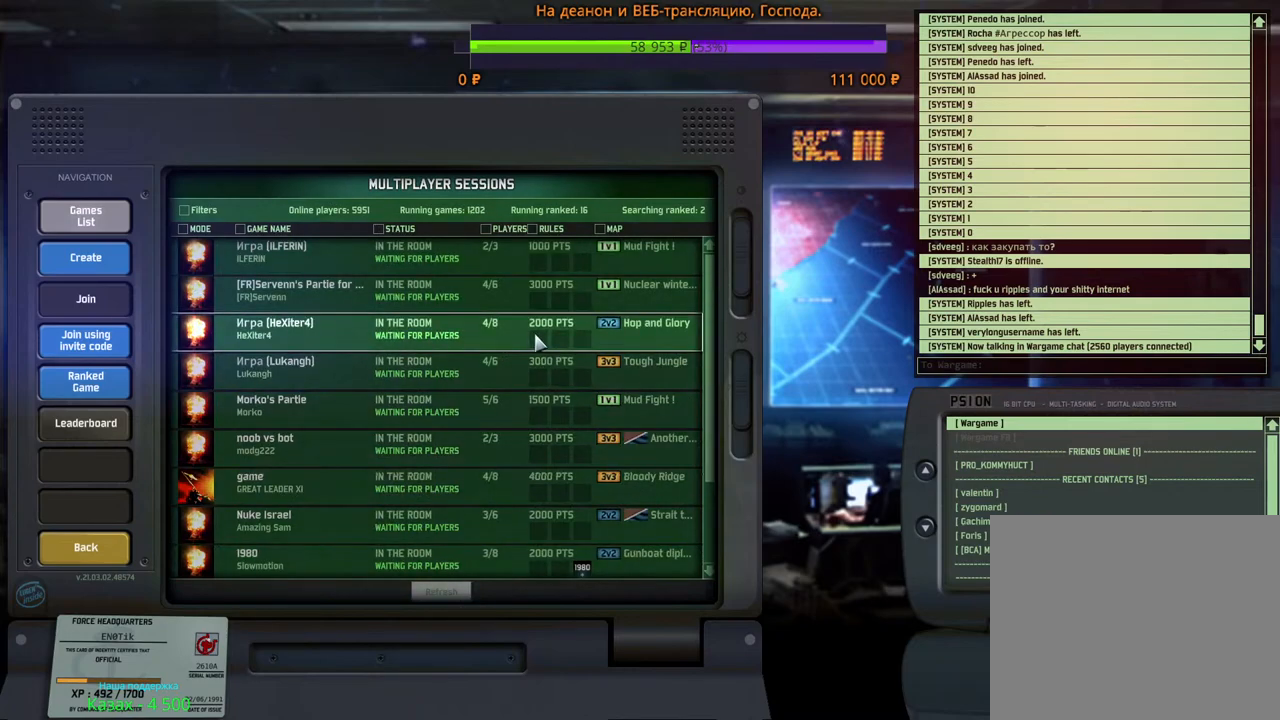
{"keys": [], "mouse": [], "events": []}
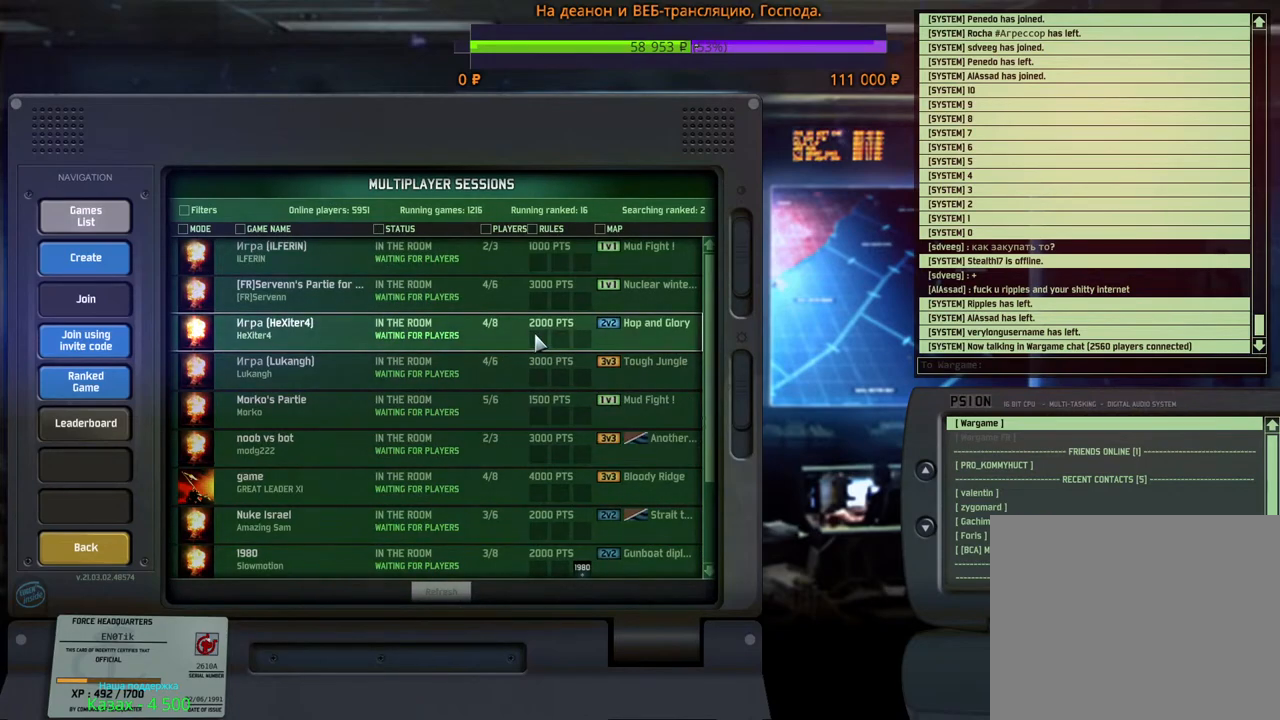
{"keys": [], "mouse": [], "events": []}
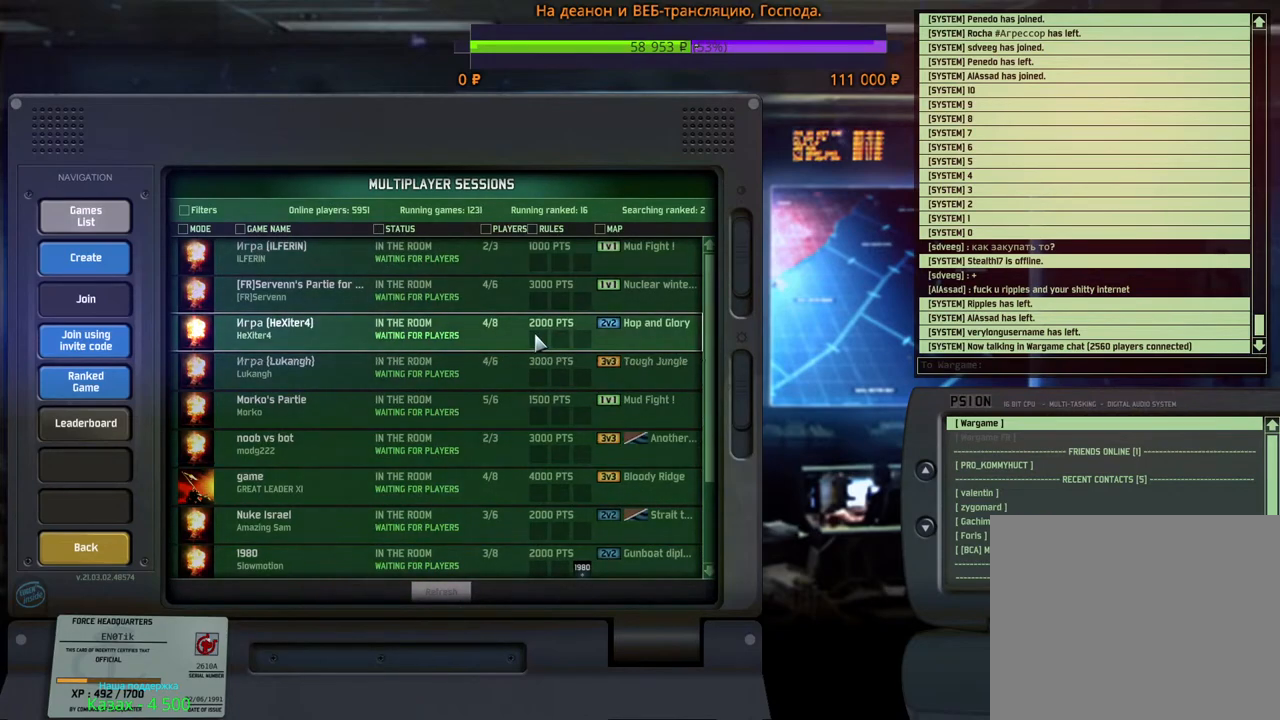
{"keys": [], "mouse": [], "events": []}
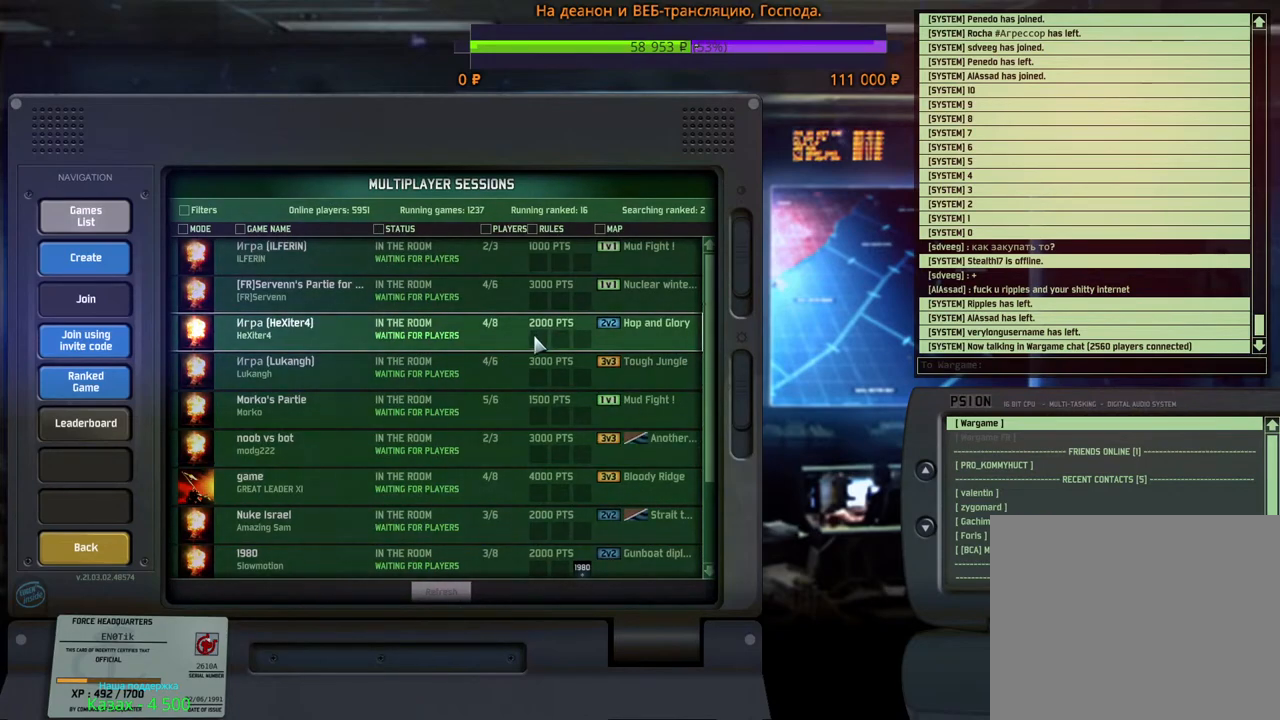
{"keys": [], "mouse": ["wheel"], "events": [[300, "mouse_wheel", "down"]]}
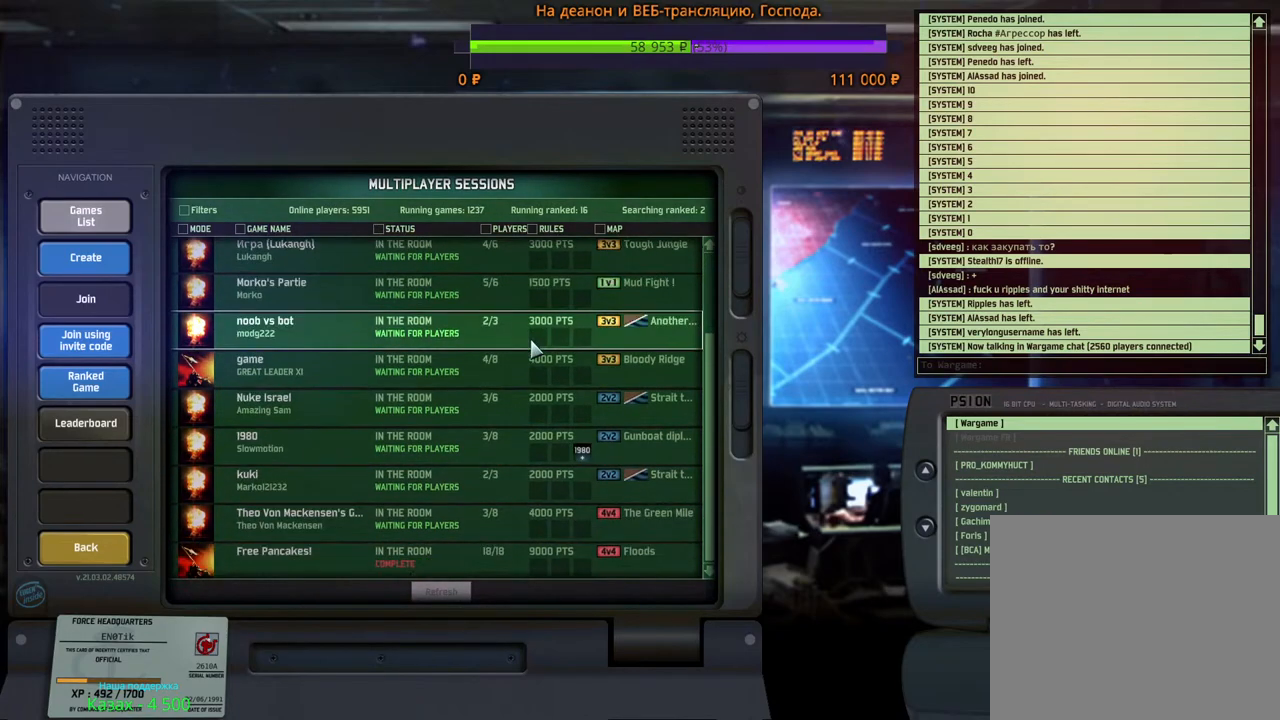
{"keys": [], "mouse": [], "events": [[150, "mouse_wheel", "up"]]}
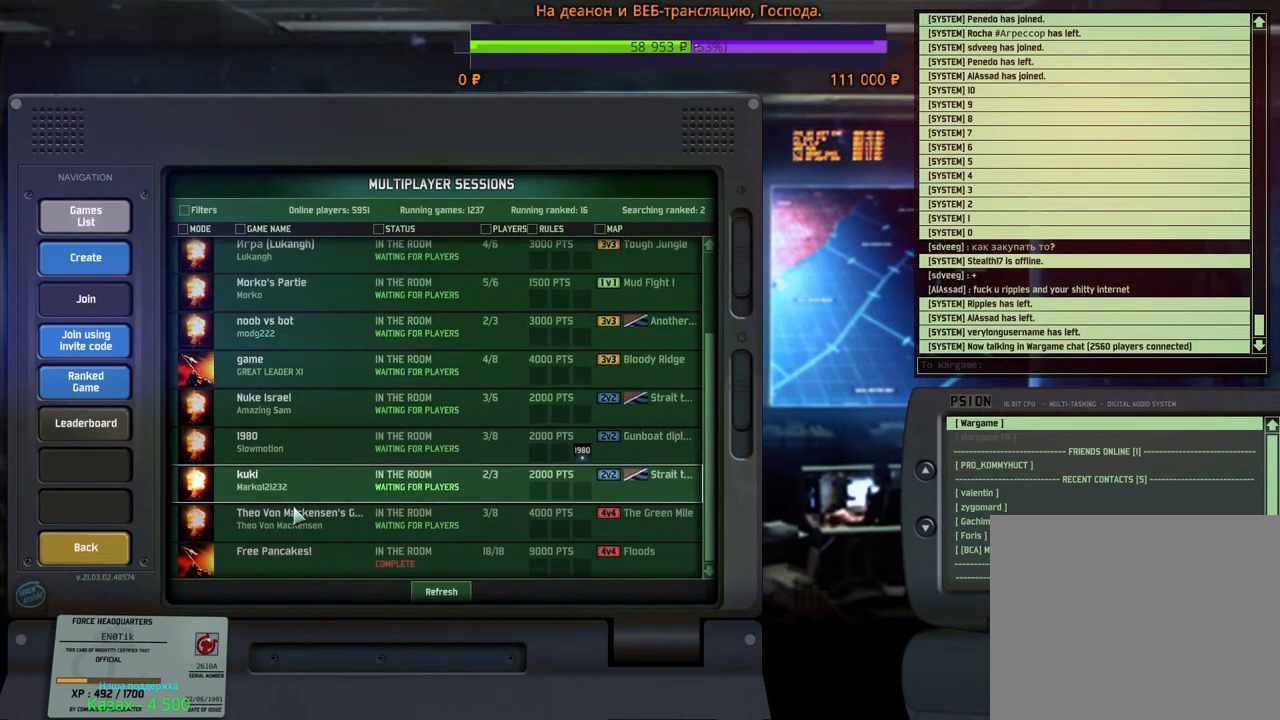
{"keys": [], "mouse": [], "events": [[367, "mouse_left", "down"], [450, "mouse_left", "up"]]}
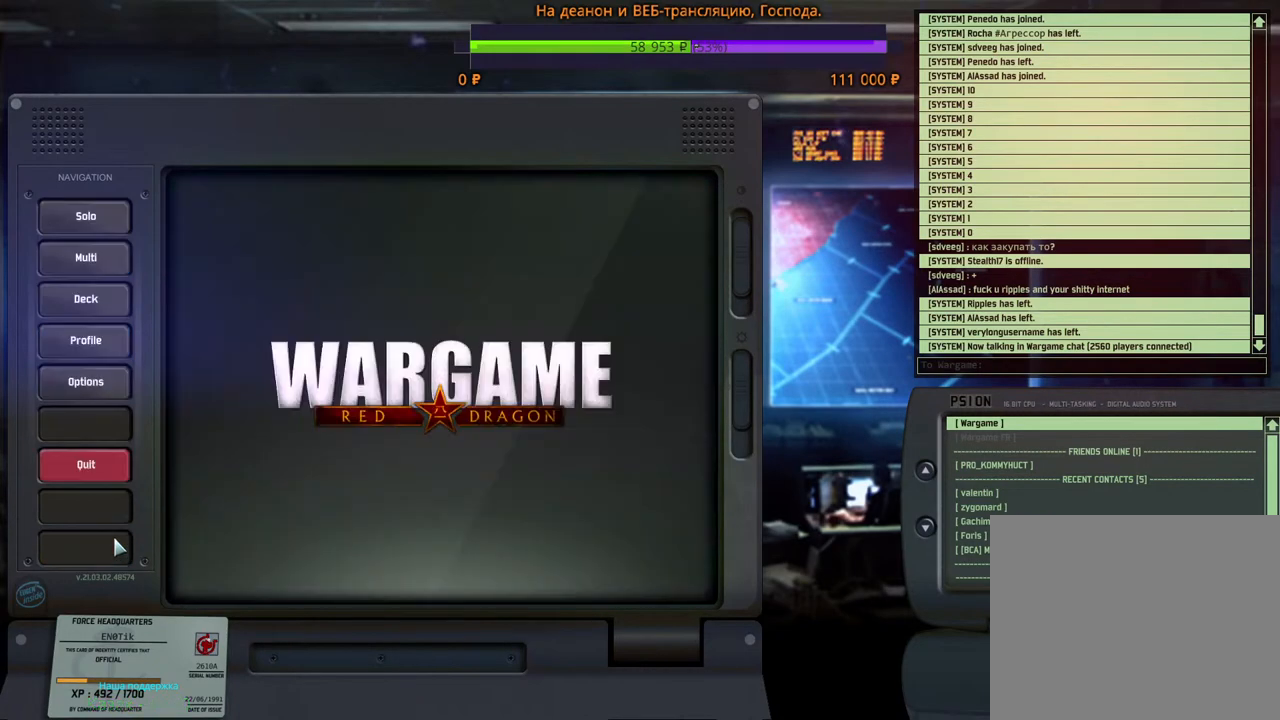
{"keys": [], "mouse": ["left"], "events": [[483, "mouse_left", "down"]]}
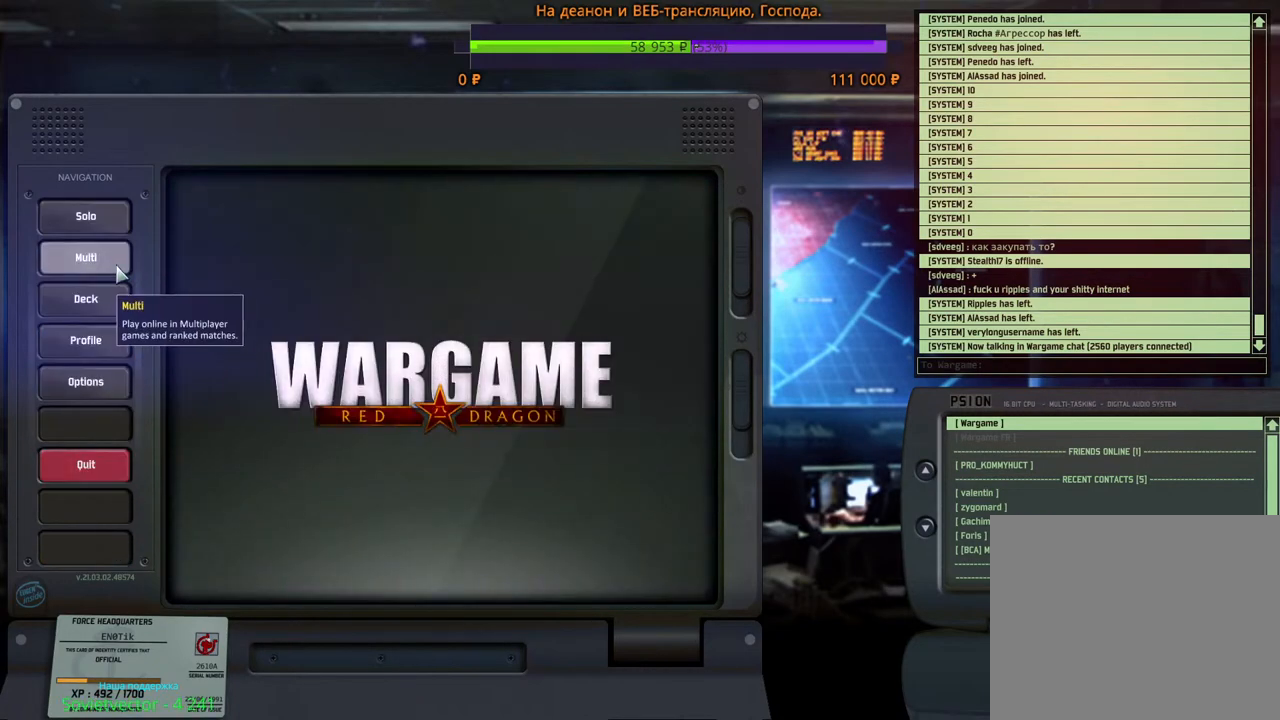
{"keys": [], "mouse": [], "events": [[67, "mouse_left", "up"]]}